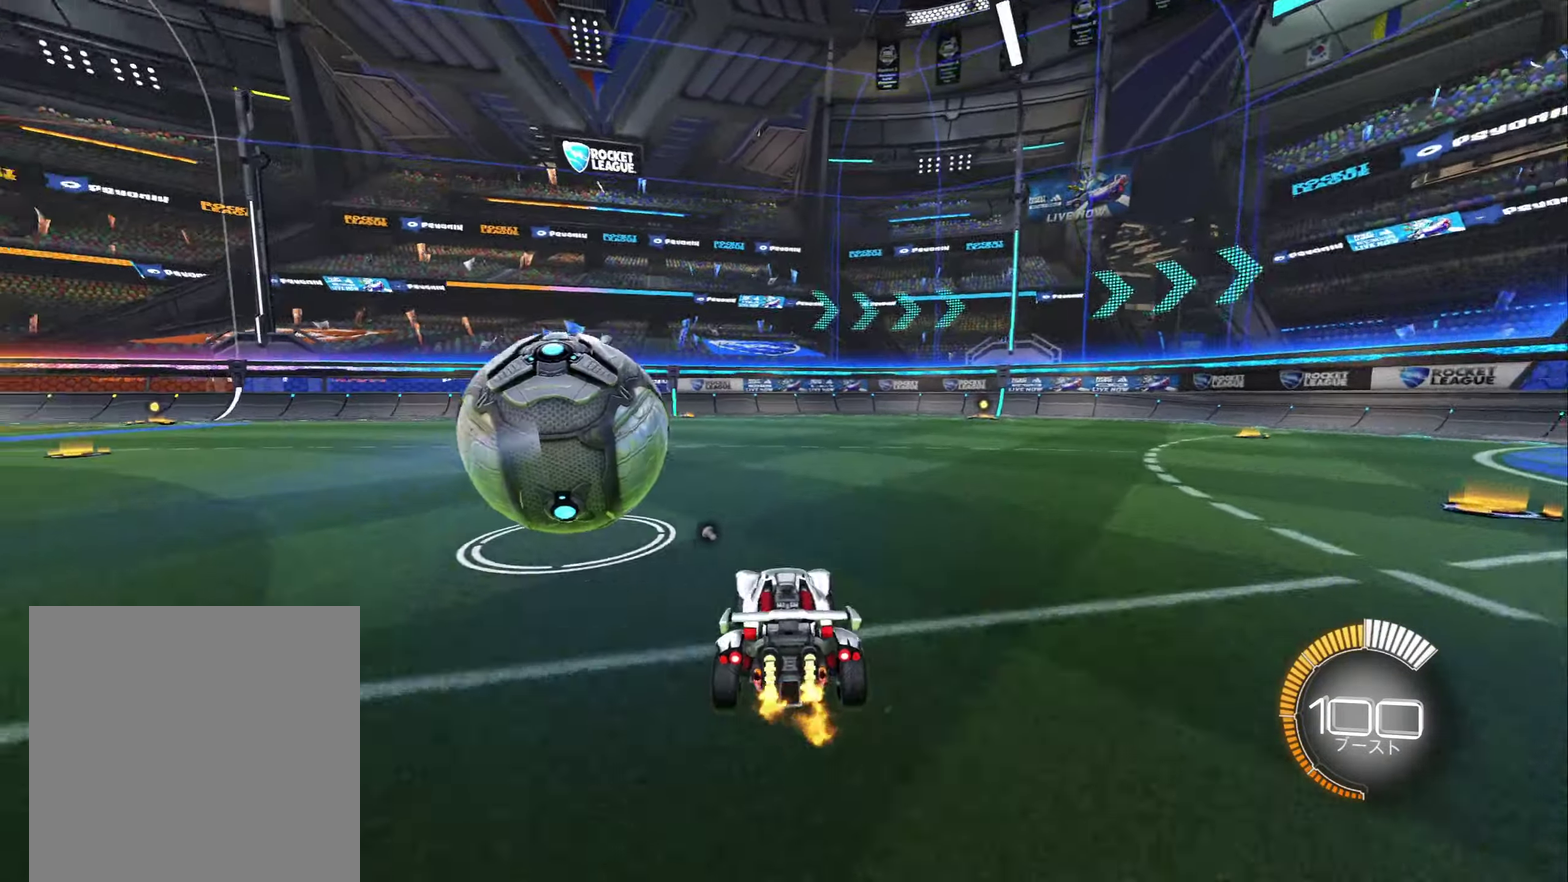
Gameplay with a controller (Xbox layout); each line is a JSON object with the inputs held at the frame after it. "events" lists button and stick changes between this image and that frame as [ms after this image, input, new state], when the widget could be followed in between.
{"buttons": ["R2"], "left_stick": "center", "right_stick": "center", "events": [[33, "Y", "down"], [167, "Y", "up"], [233, "left_stick", "right"], [450, "left_stick", "center"]]}
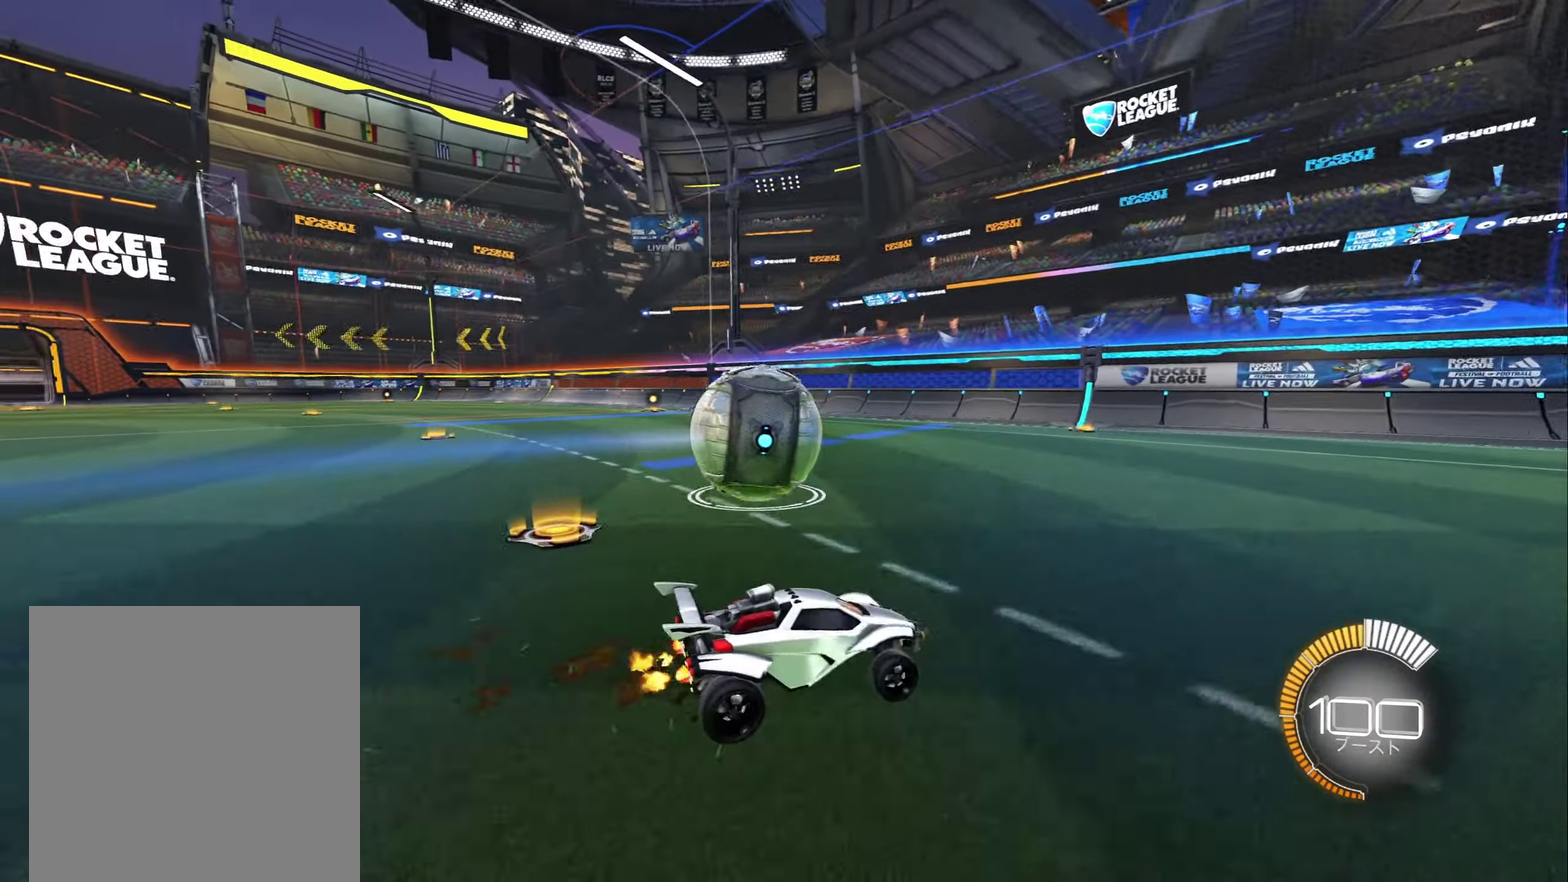
{"buttons": ["R2"], "left_stick": "center", "right_stick": "center", "events": [[33, "left_stick", "left"], [250, "left_stick", "center"]]}
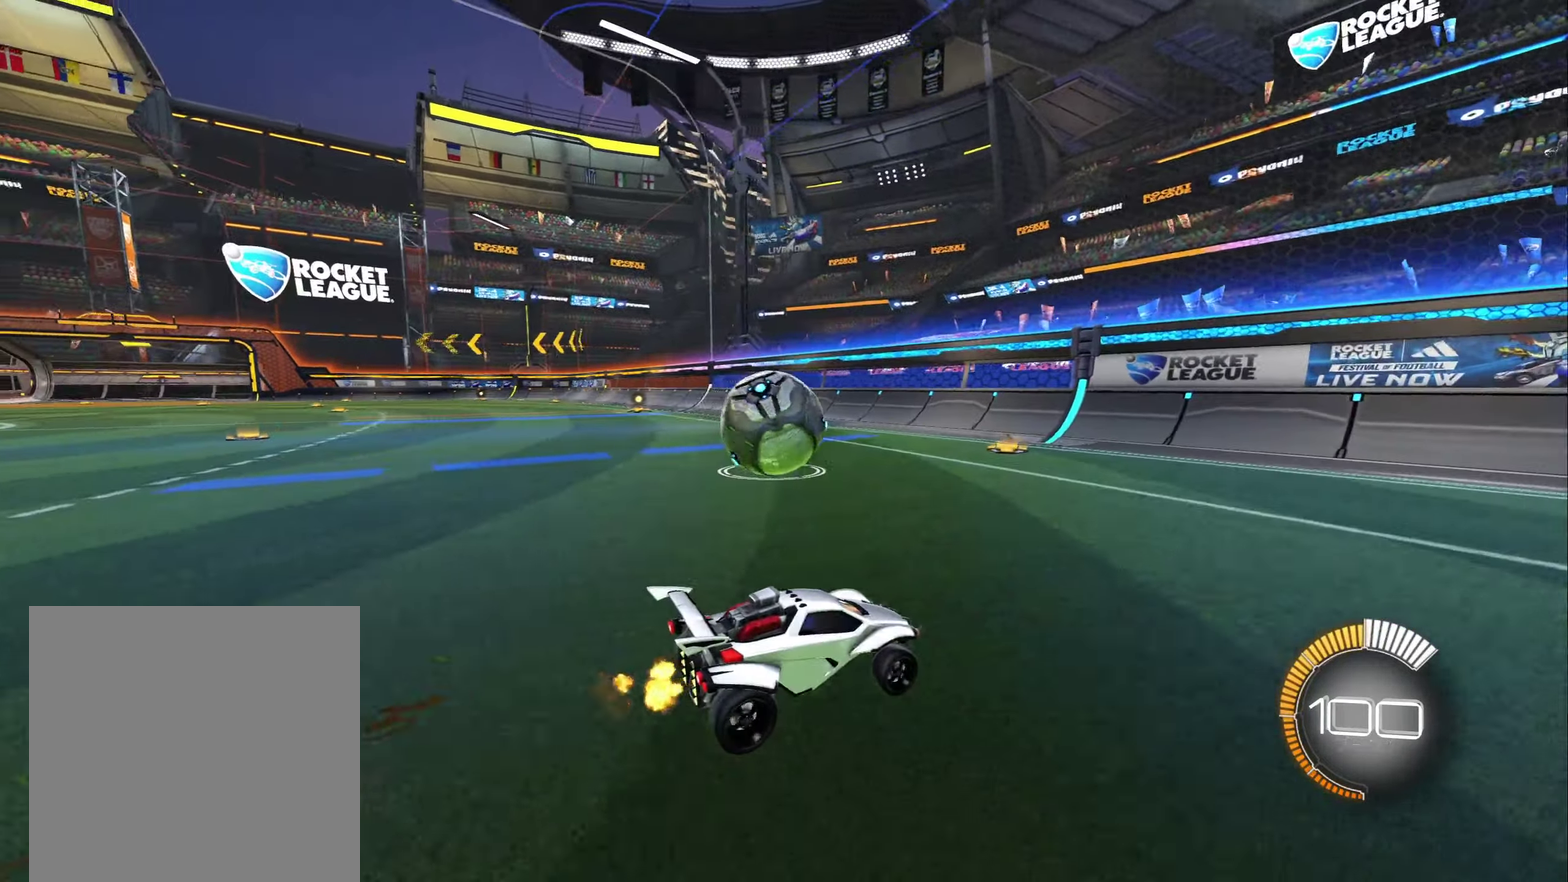
{"buttons": ["R2"], "left_stick": "center", "right_stick": "center", "events": [[67, "R2", "up"], [217, "L2", "down"], [267, "left_stick", "up-left"], [317, "L2", "up"], [317, "R2", "down"], [417, "left_stick", "center"]]}
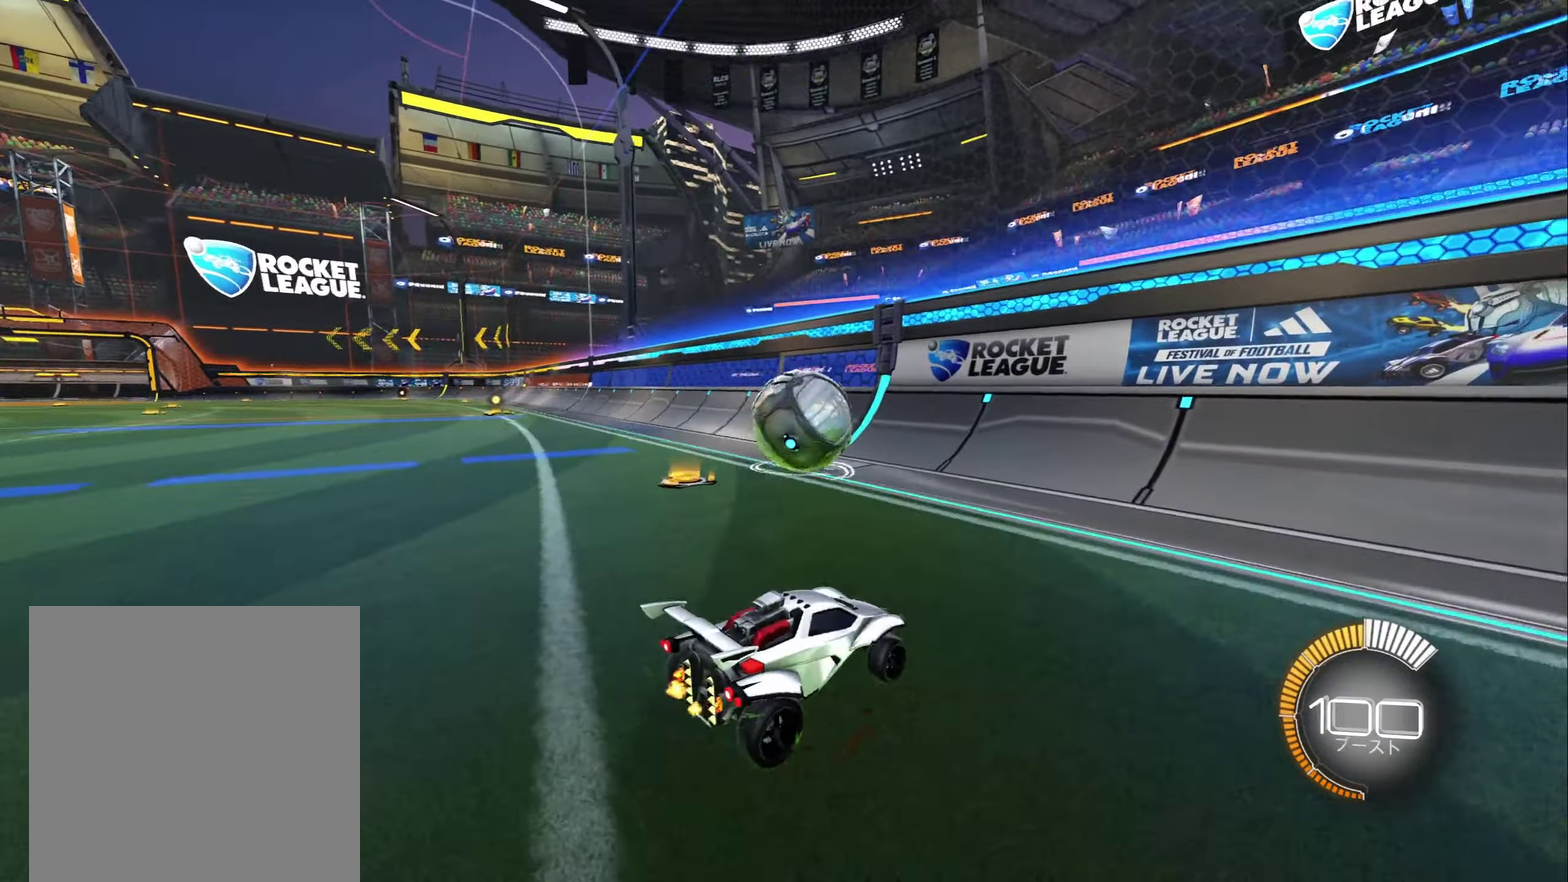
{"buttons": ["R2"], "left_stick": "center", "right_stick": "center", "events": [[267, "left_stick", "left"], [433, "left_stick", "center"]]}
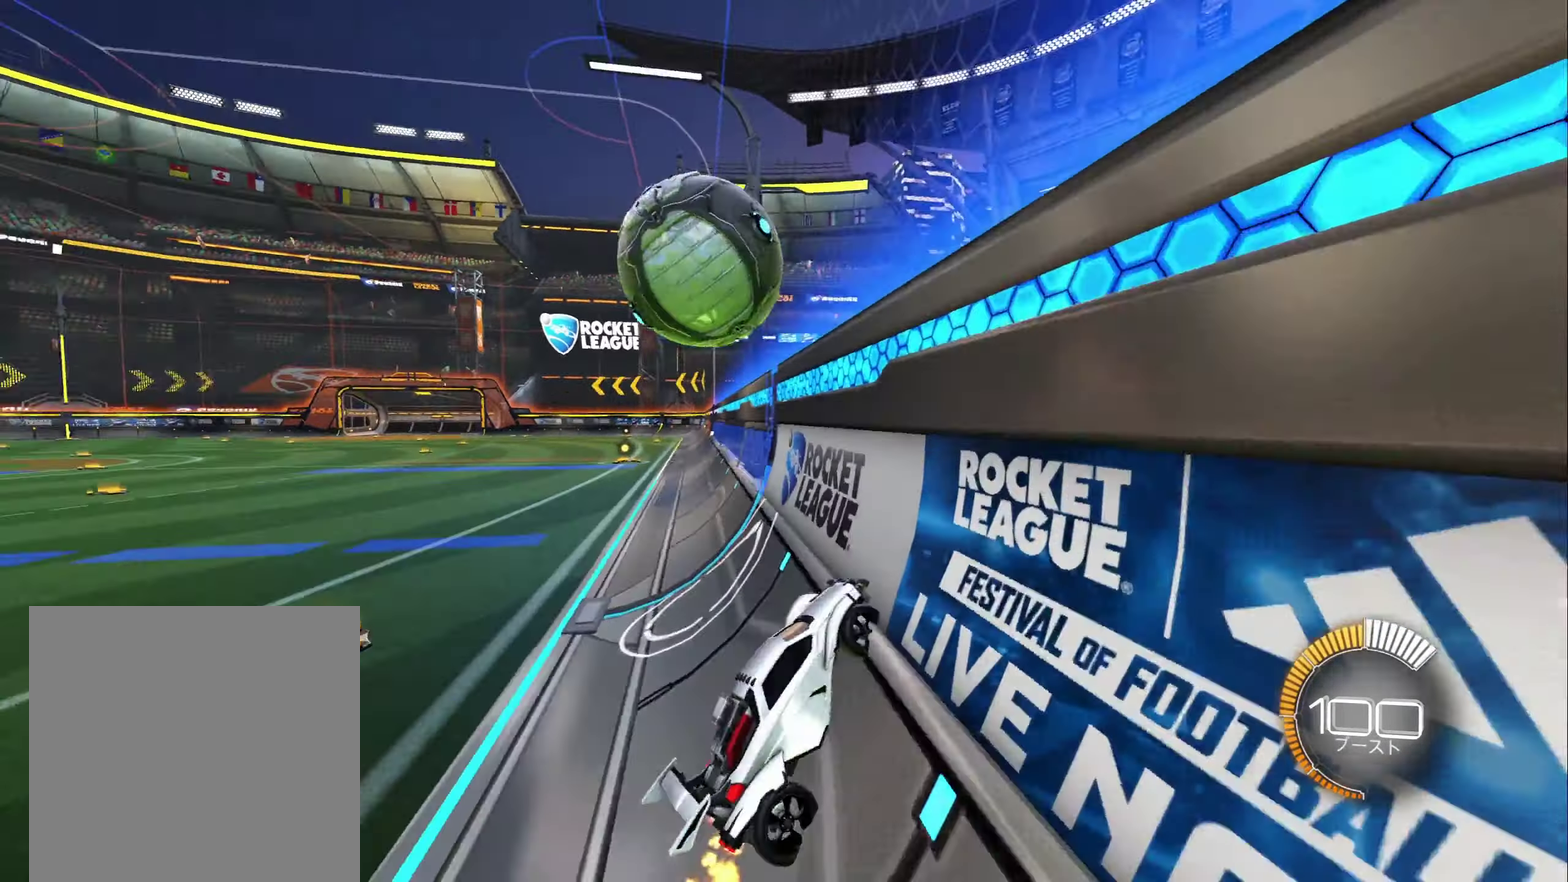
{"buttons": ["L1", "R2"], "left_stick": "right", "right_stick": "center", "events": [[133, "left_stick", "right"], [167, "L2", "down"], [183, "R2", "up"], [283, "R2", "down"], [333, "L2", "up"], [467, "L1", "down"]]}
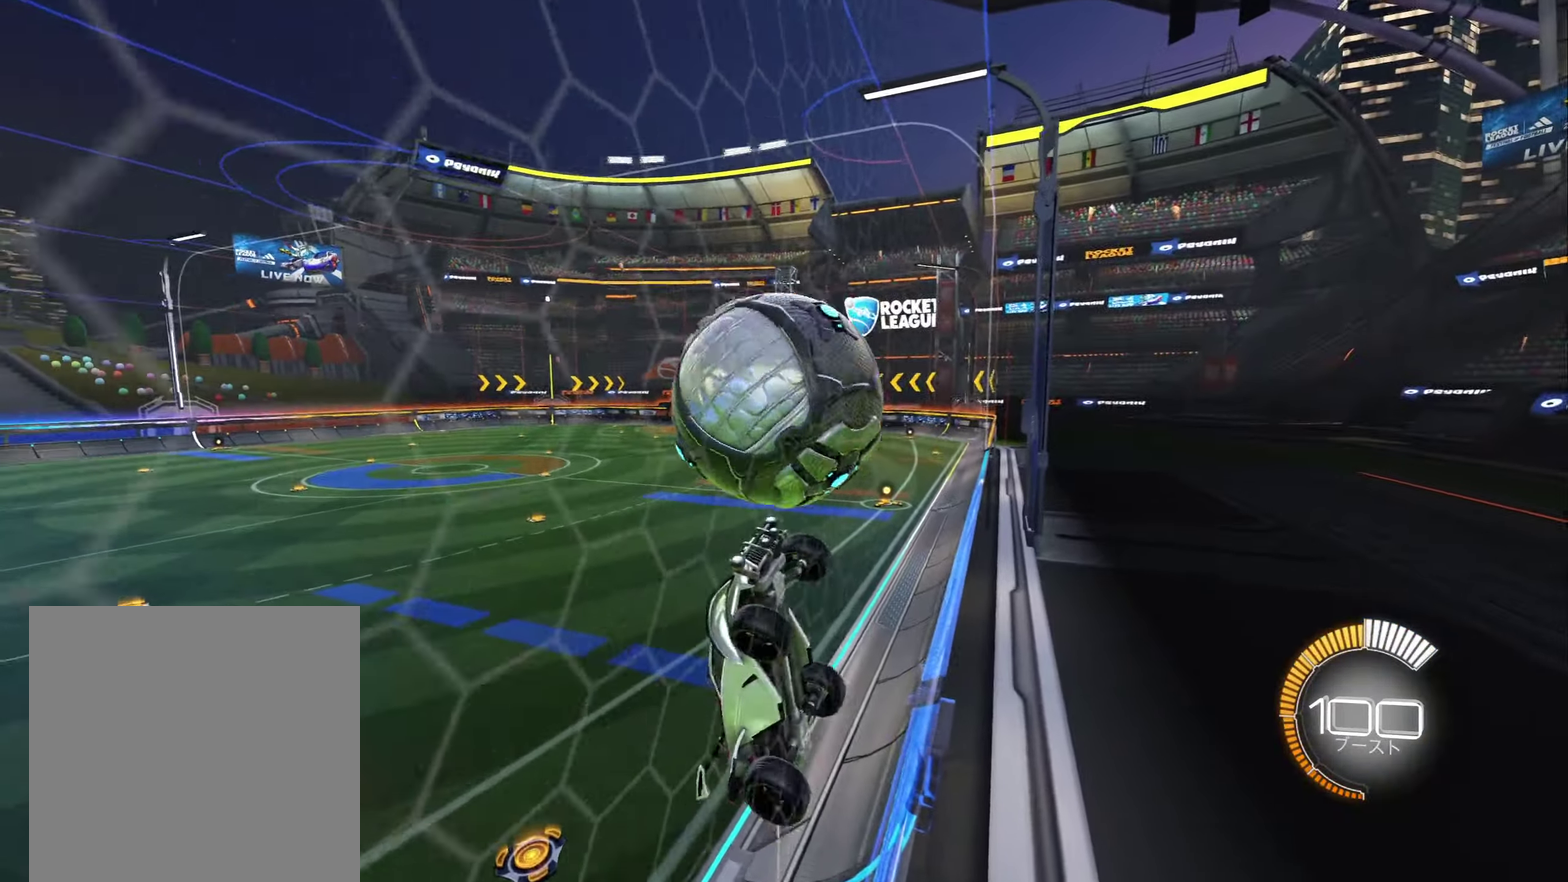
{"buttons": ["B", "L1", "R2"], "left_stick": "right", "right_stick": "center", "events": [[167, "L1", "up"], [400, "B", "down"], [433, "L1", "down"]]}
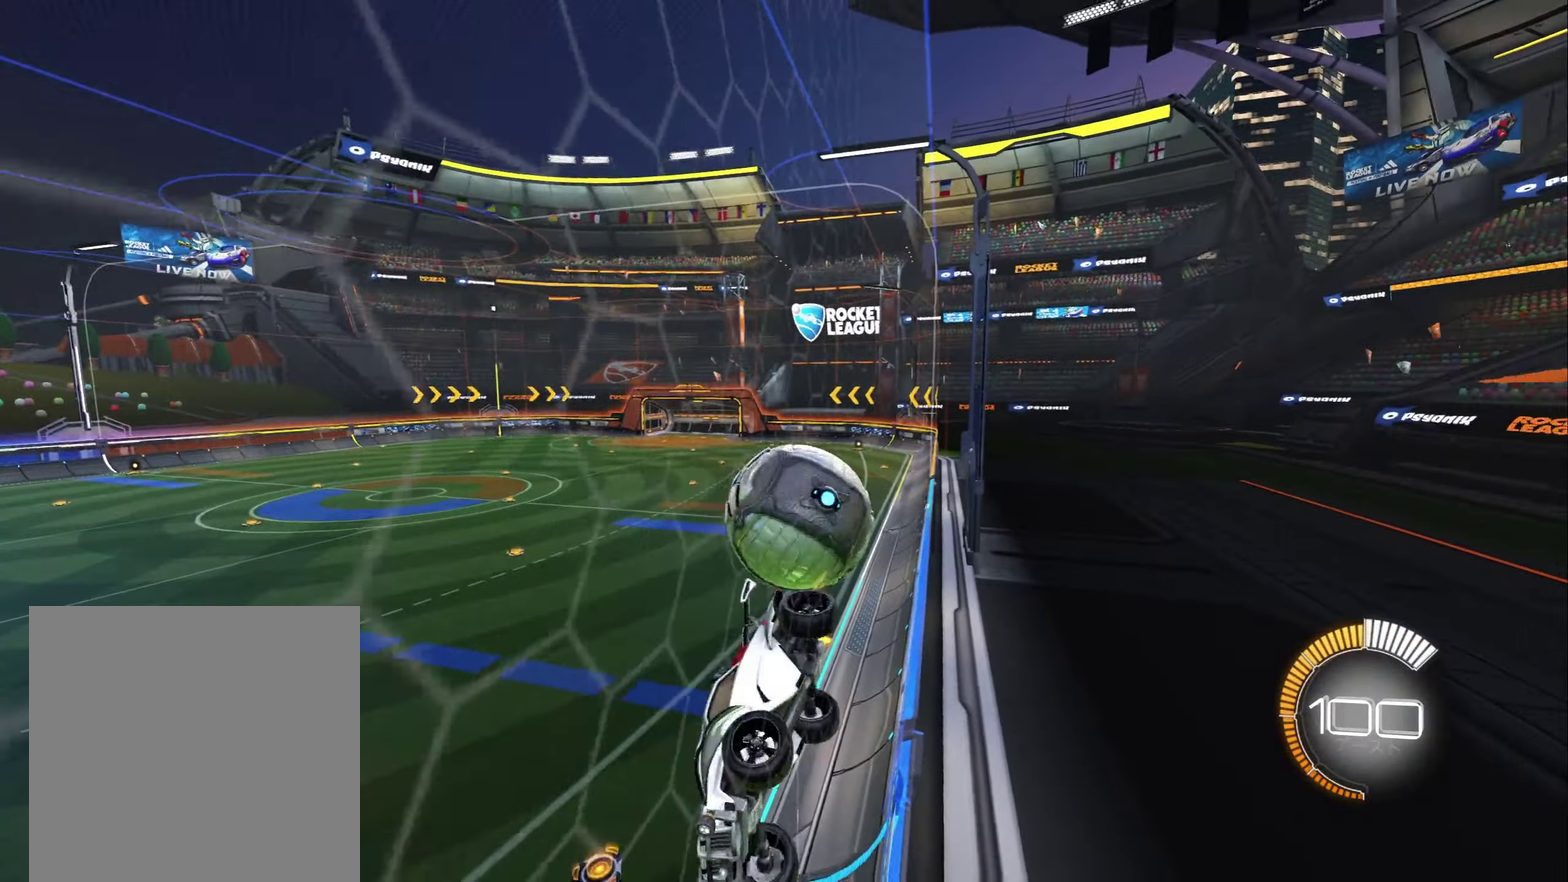
{"buttons": ["B", "R2"], "left_stick": "center", "right_stick": "center", "events": [[50, "L1", "up"], [483, "left_stick", "center"]]}
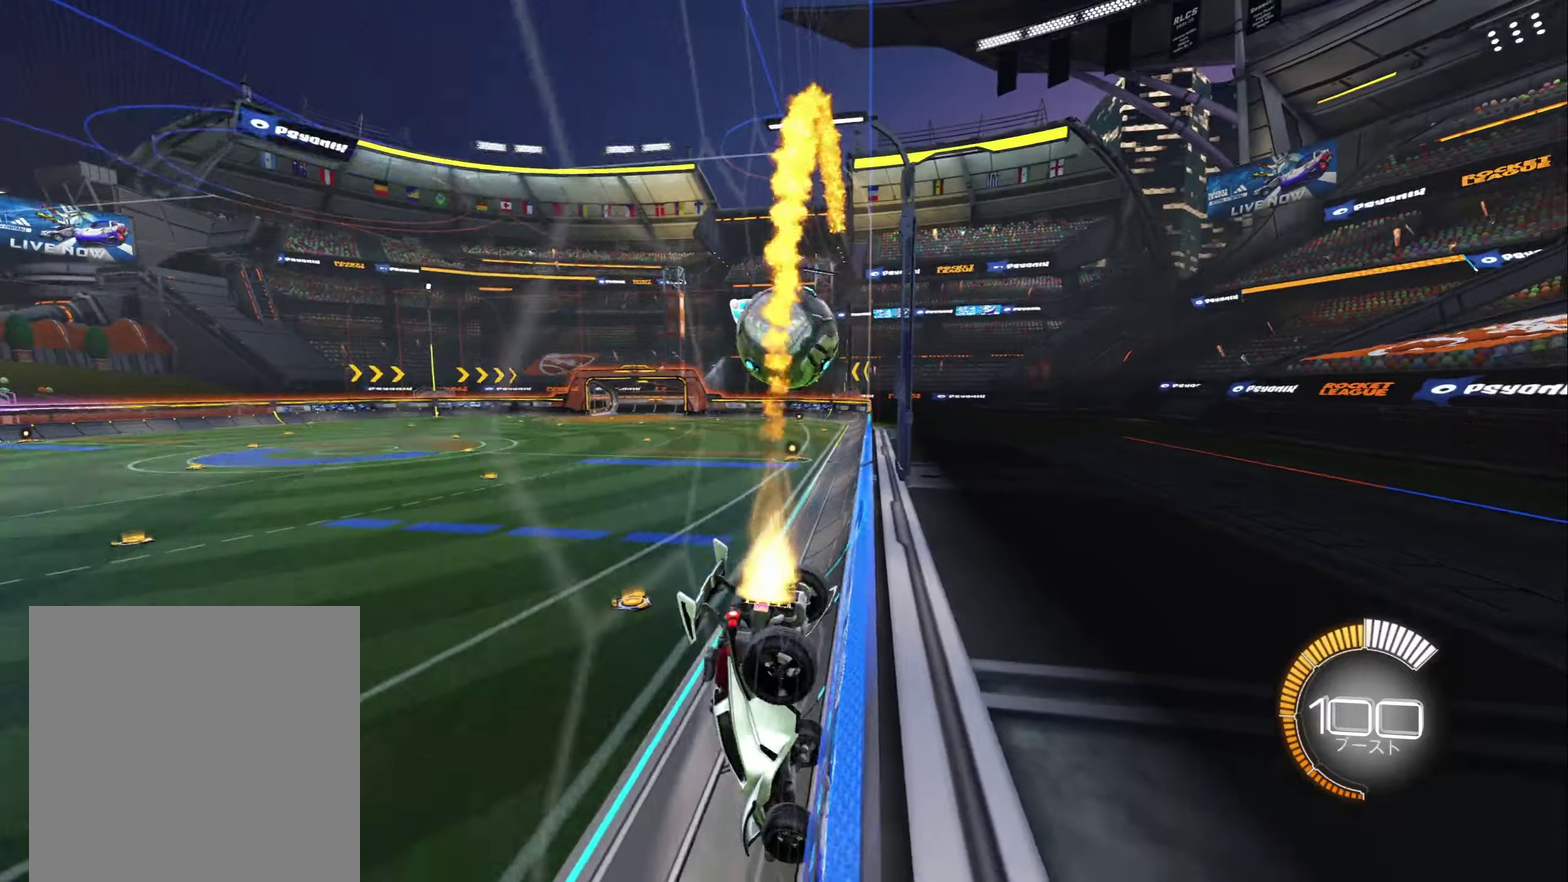
{"buttons": ["B", "R2"], "left_stick": "center", "right_stick": "center", "events": [[367, "DPAD_DOWN", "down"], [467, "DPAD_DOWN", "up"]]}
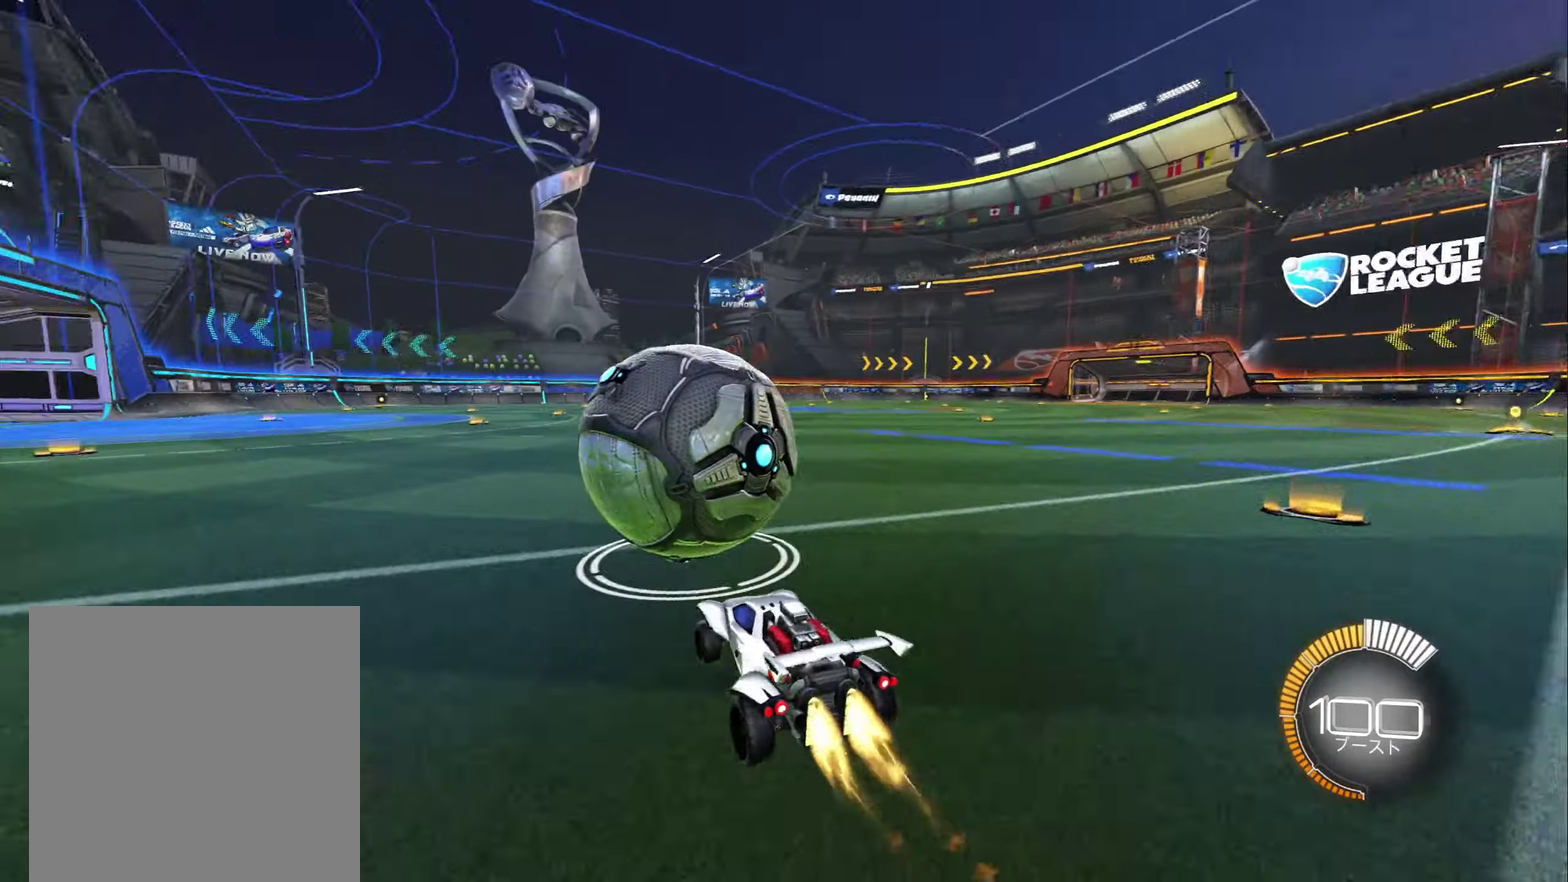
{"buttons": ["R2"], "left_stick": "center", "right_stick": "center", "events": [[117, "B", "up"]]}
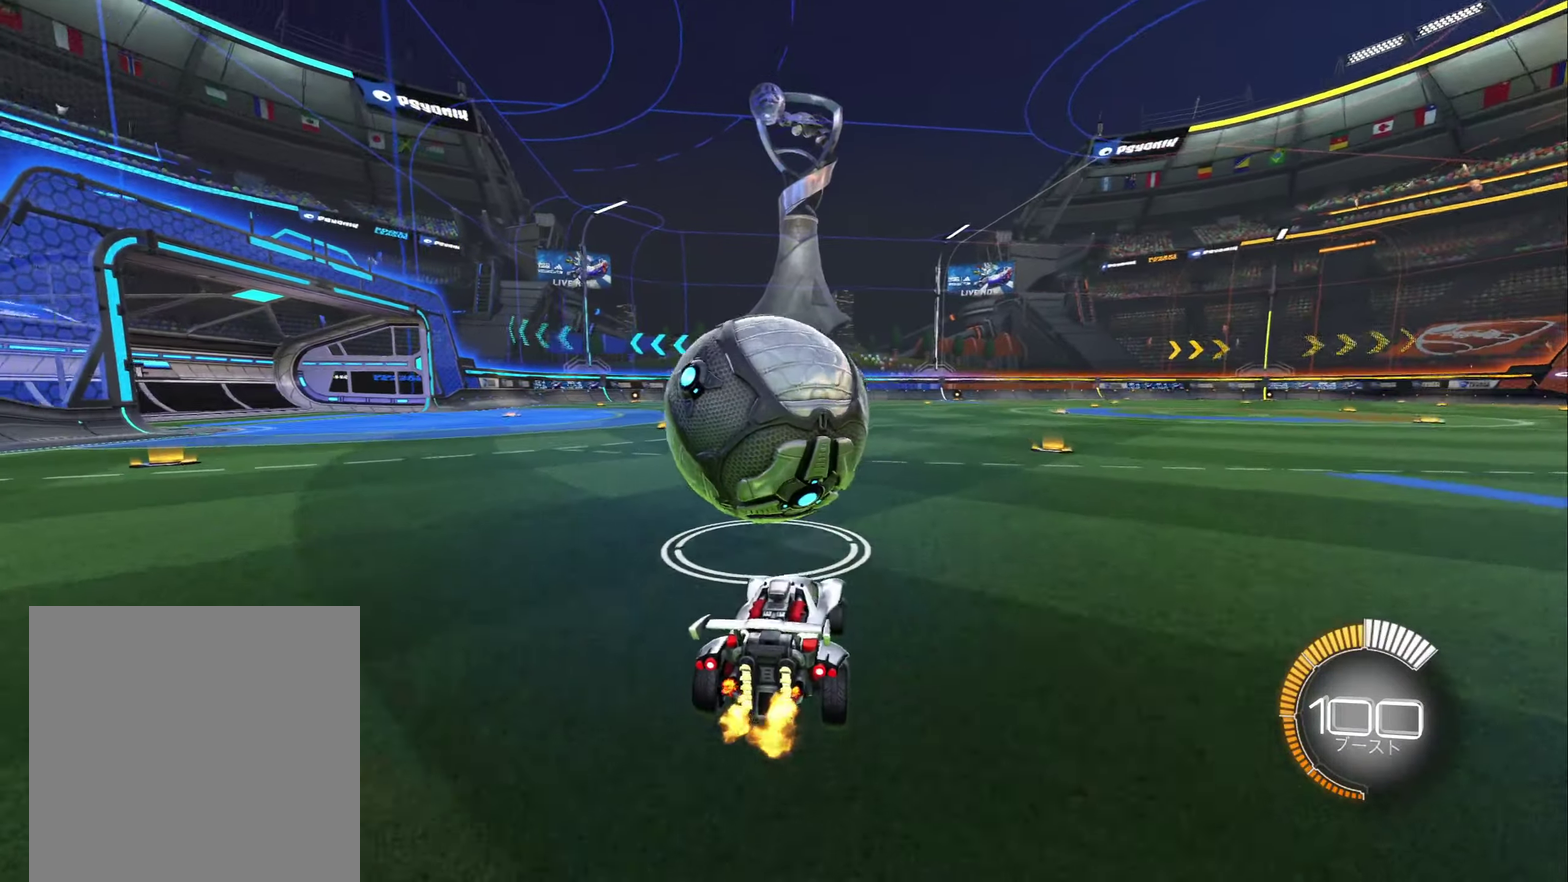
{"buttons": ["R2"], "left_stick": "right", "right_stick": "center", "events": [[17, "left_stick", "up-left"], [67, "left_stick", "center"], [500, "left_stick", "right"]]}
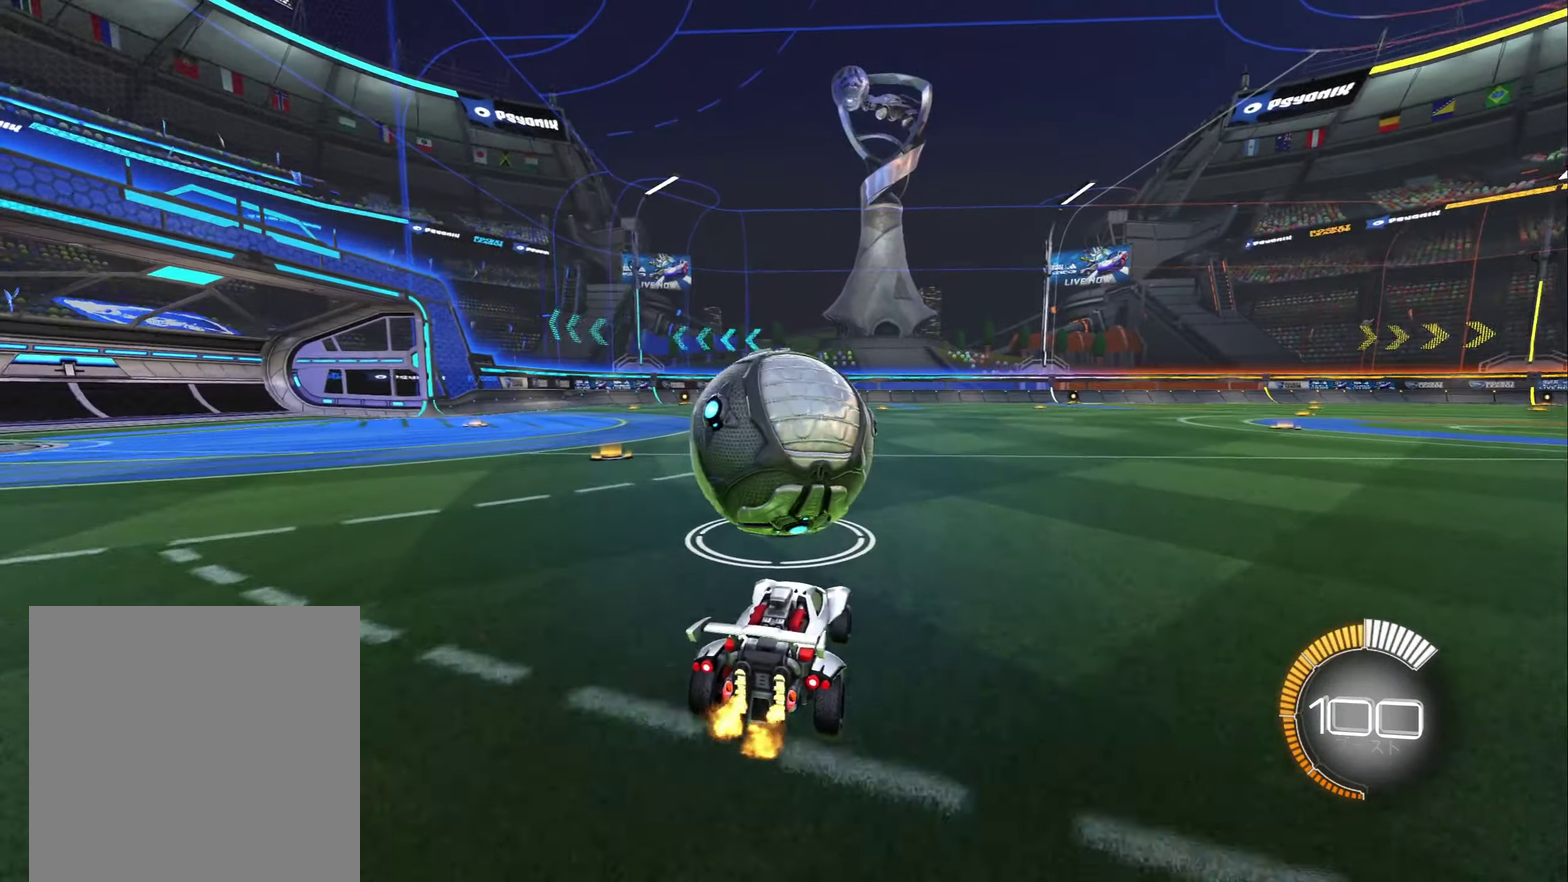
{"buttons": ["R2"], "left_stick": "center", "right_stick": "center", "events": [[67, "left_stick", "center"], [250, "left_stick", "up-left"], [350, "left_stick", "center"]]}
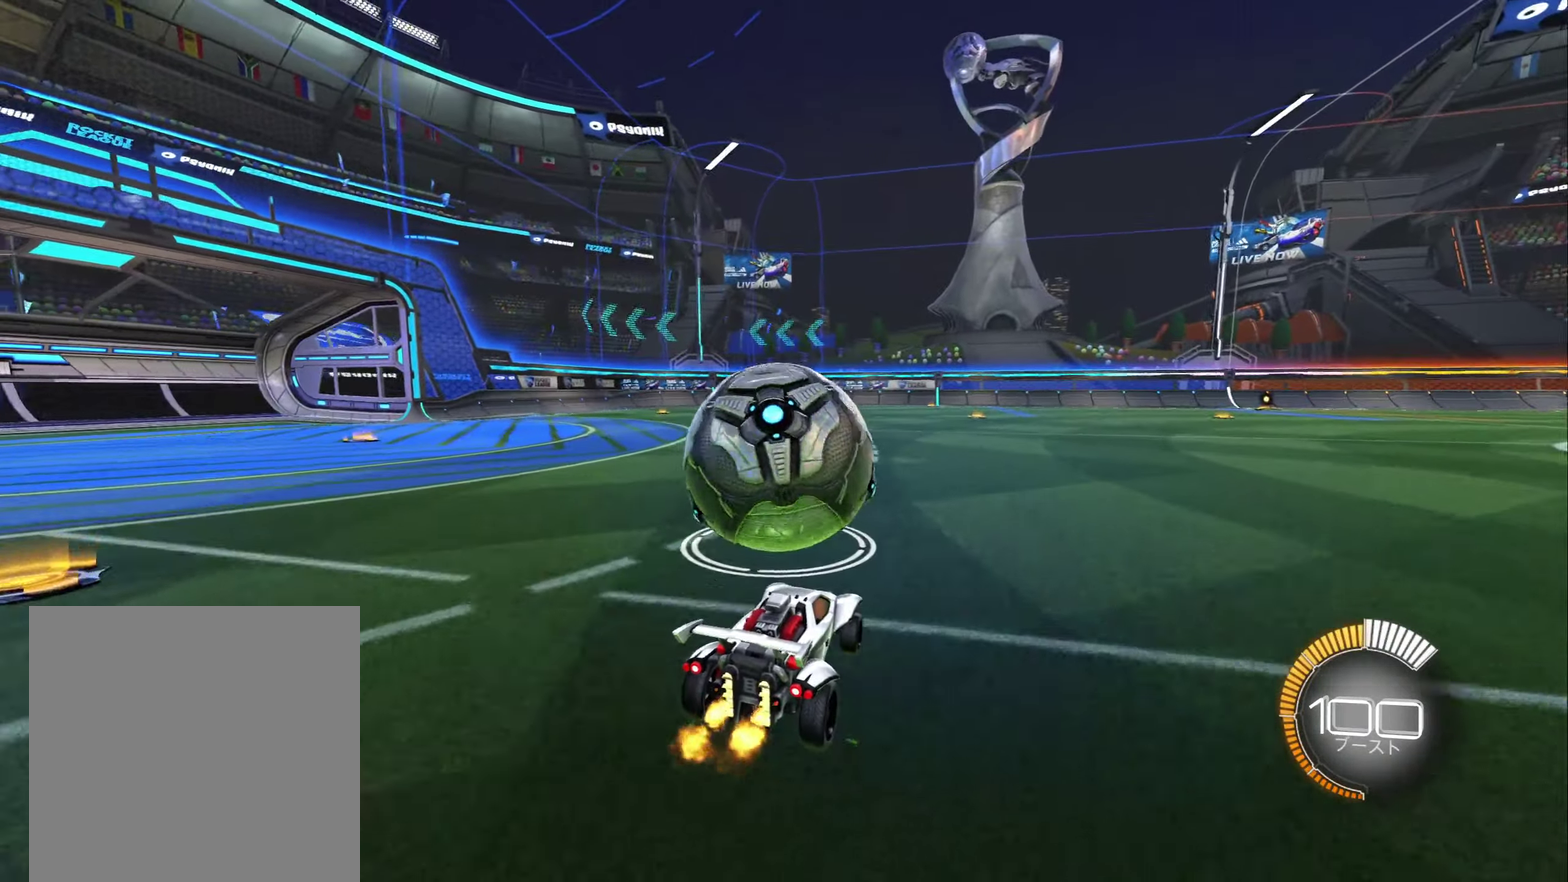
{"buttons": ["R2"], "left_stick": "up-left", "right_stick": "center", "events": [[450, "left_stick", "up-left"]]}
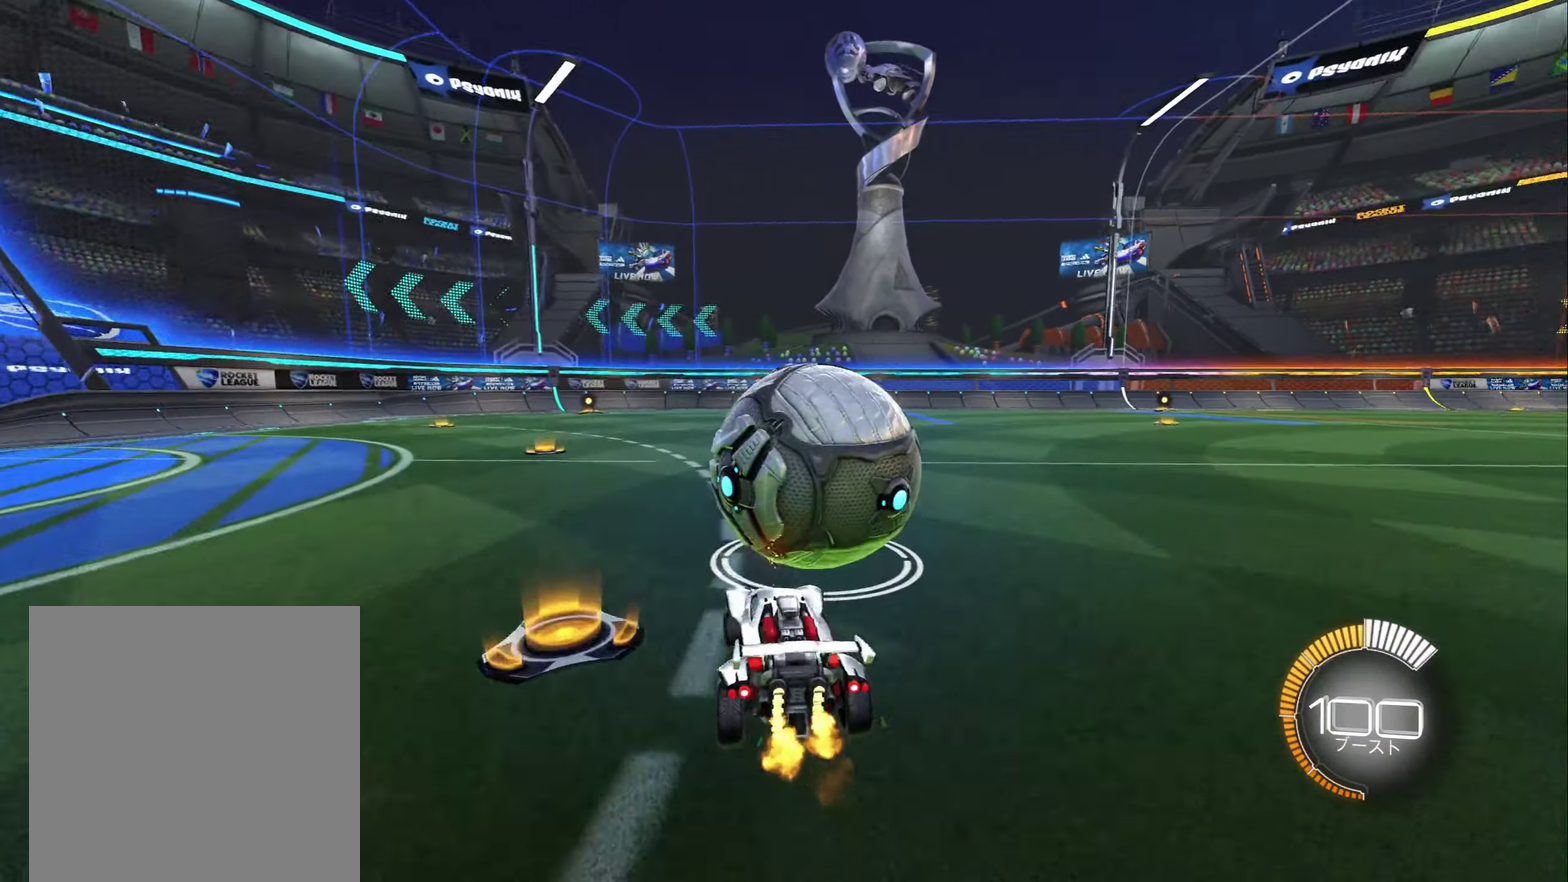
{"buttons": ["R2"], "left_stick": "center", "right_stick": "center", "events": [[33, "left_stick", "center"], [217, "left_stick", "right"], [233, "B", "down"], [317, "left_stick", "center"], [467, "B", "up"]]}
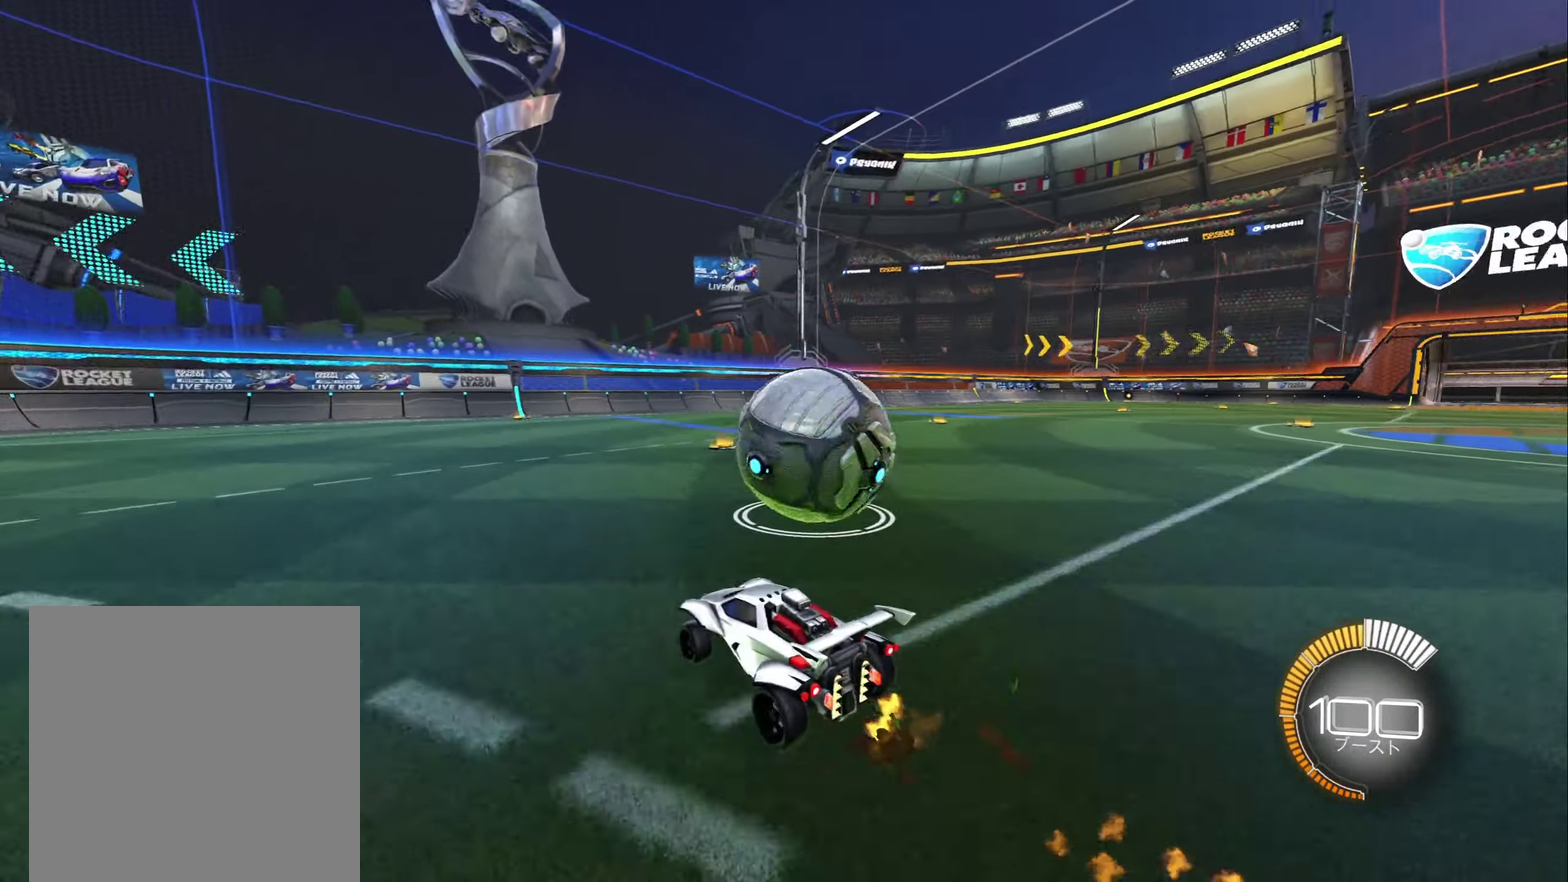
{"buttons": [], "left_stick": "left", "right_stick": "center", "events": [[200, "R2", "up"], [200, "left_stick", "right"], [350, "left_stick", "center"], [433, "left_stick", "left"]]}
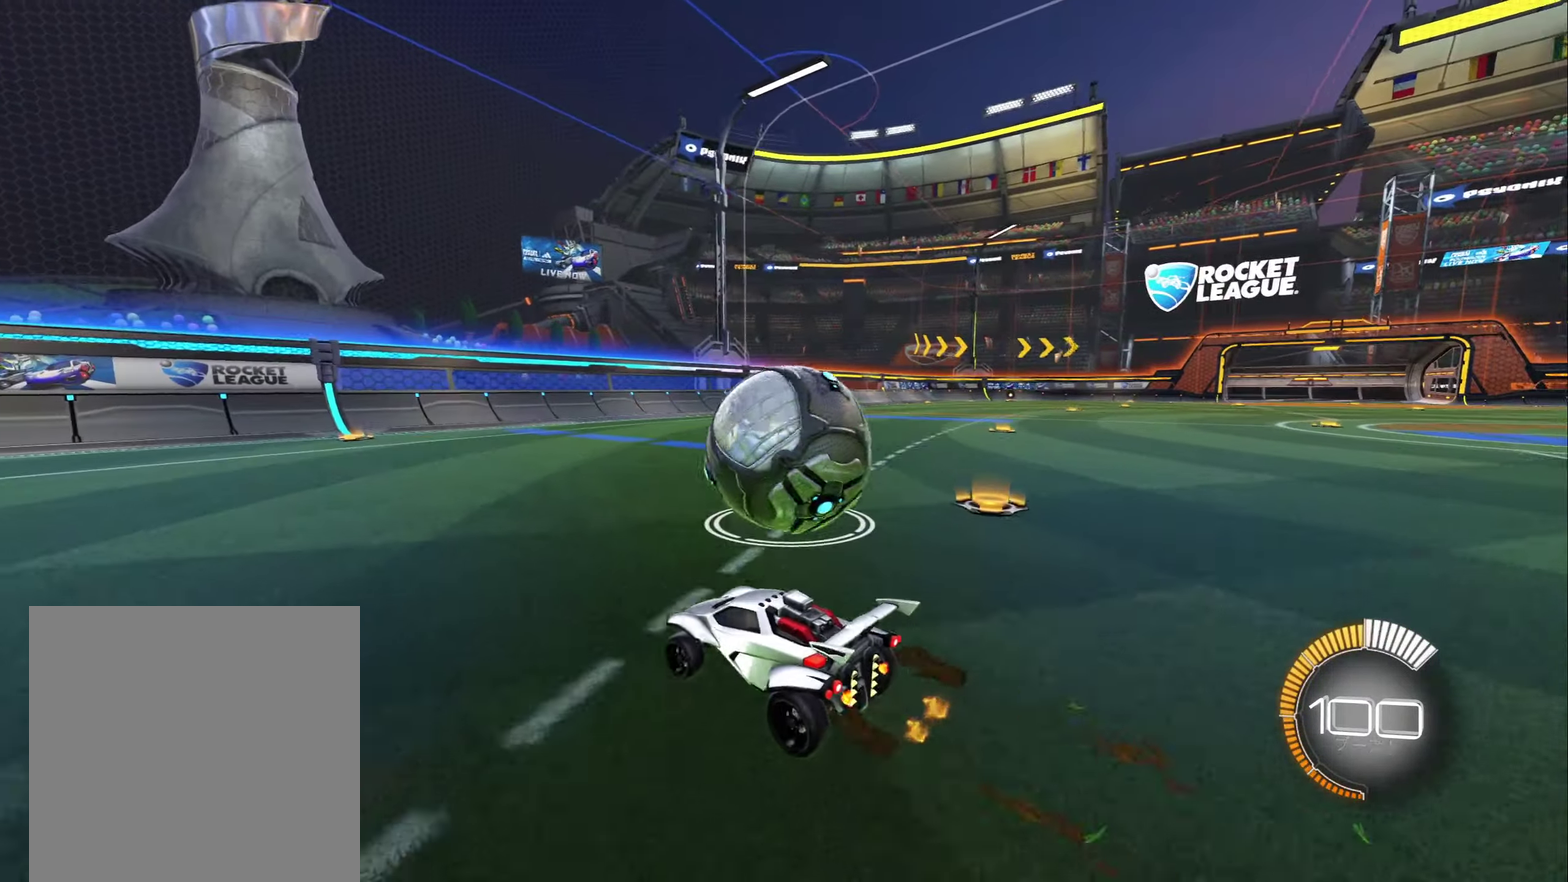
{"buttons": [], "left_stick": "right", "right_stick": "center", "events": [[150, "left_stick", "center"], [417, "left_stick", "right"]]}
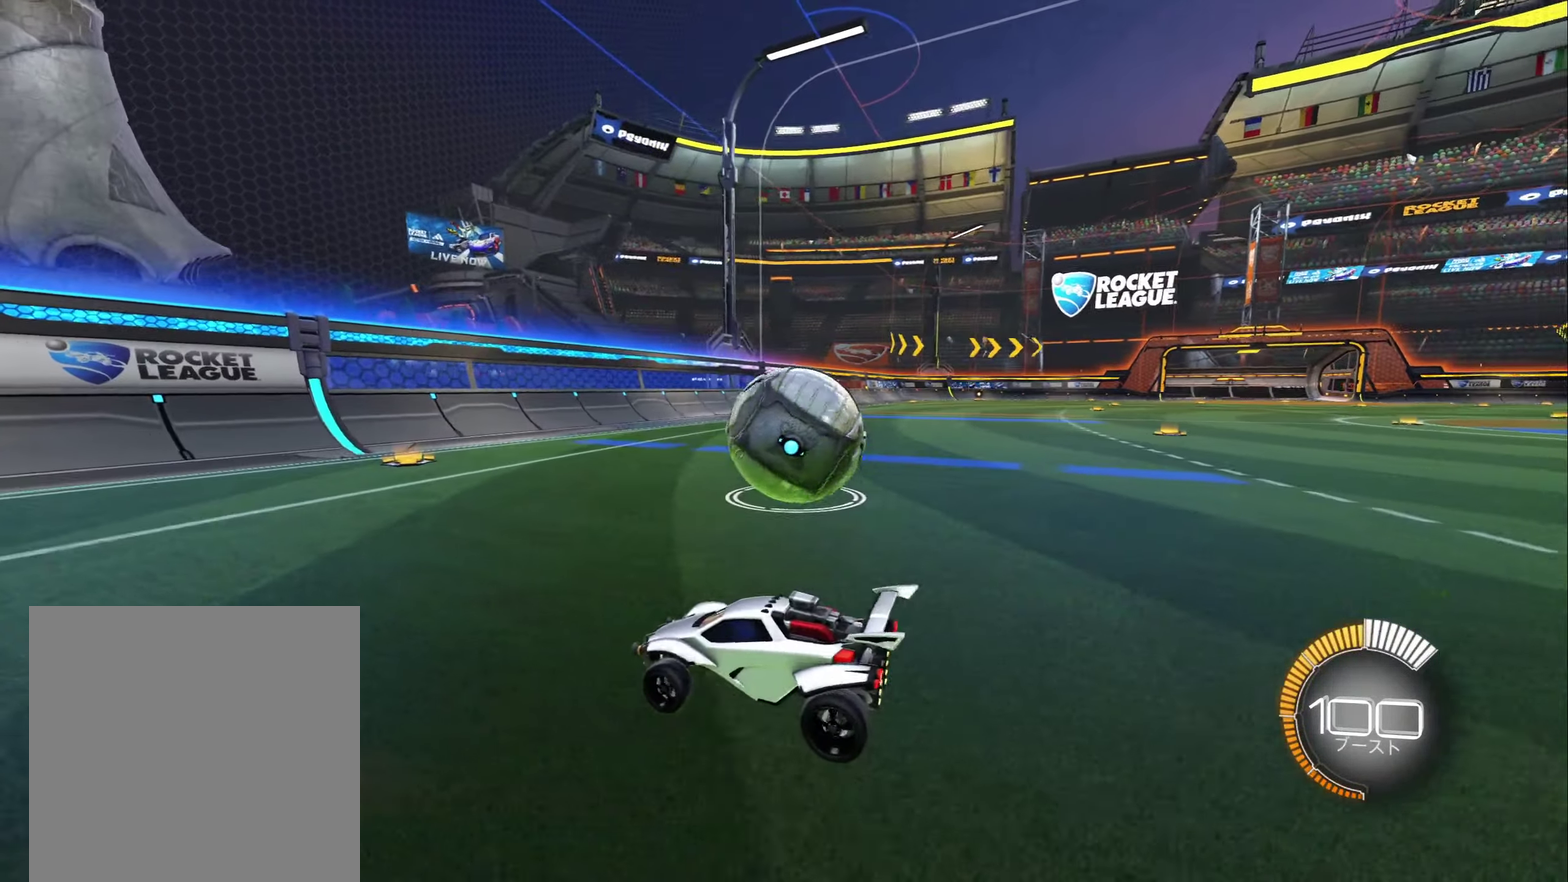
{"buttons": ["R2"], "left_stick": "center", "right_stick": "center", "events": [[17, "R2", "down"], [133, "left_stick", "center"], [167, "R2", "up"], [250, "R2", "down"], [367, "R2", "up"], [450, "R2", "down"]]}
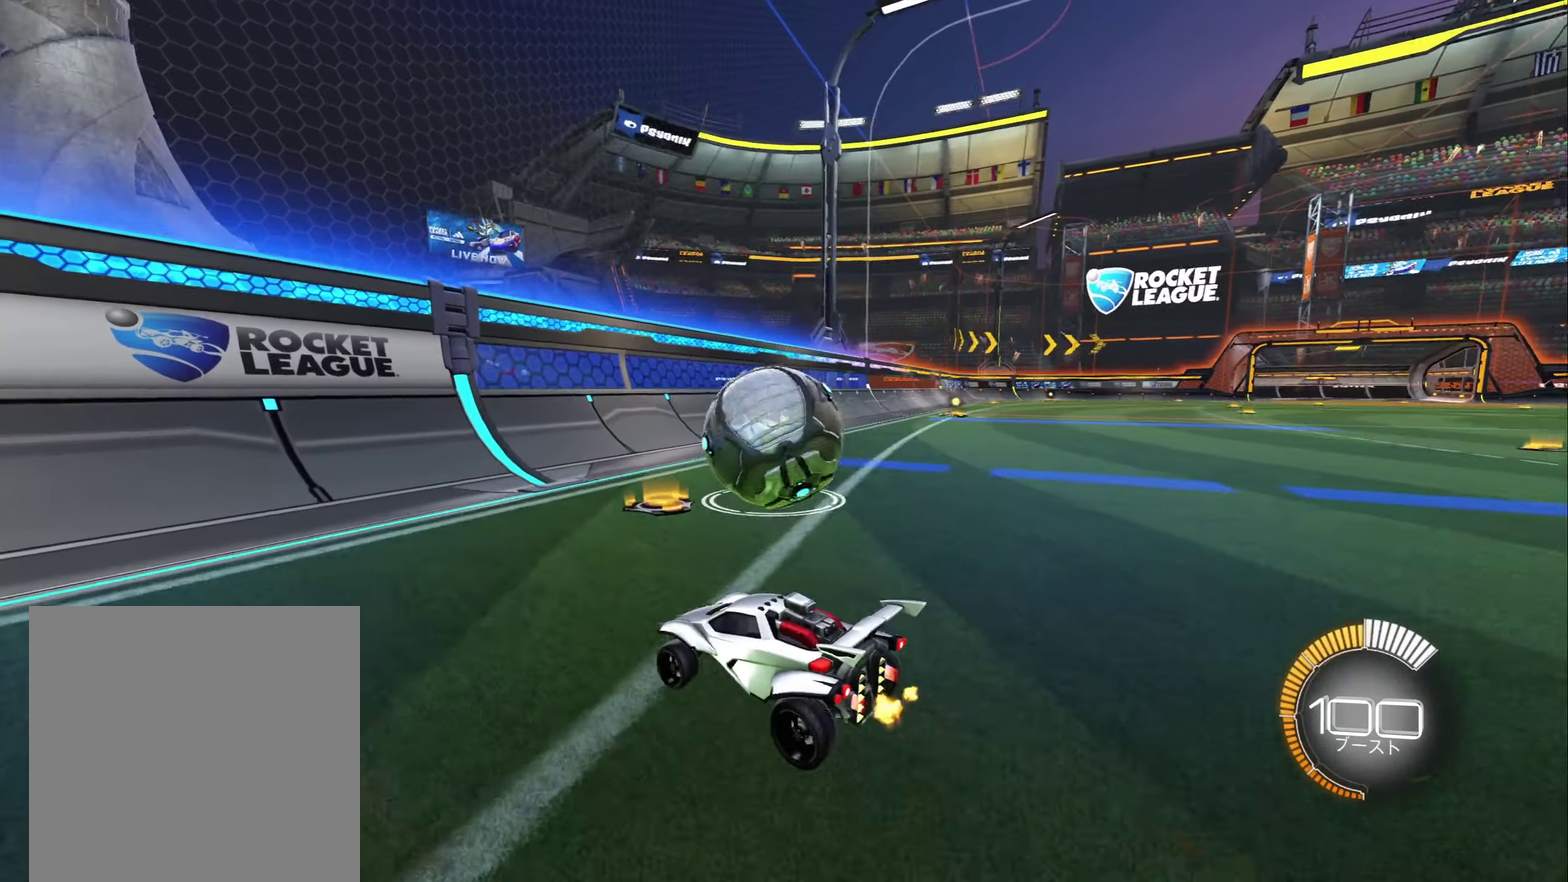
{"buttons": ["B", "R2"], "left_stick": "center", "right_stick": "center", "events": [[33, "R2", "up"], [33, "left_stick", "right"], [133, "R2", "down"], [167, "left_stick", "center"], [500, "B", "down"]]}
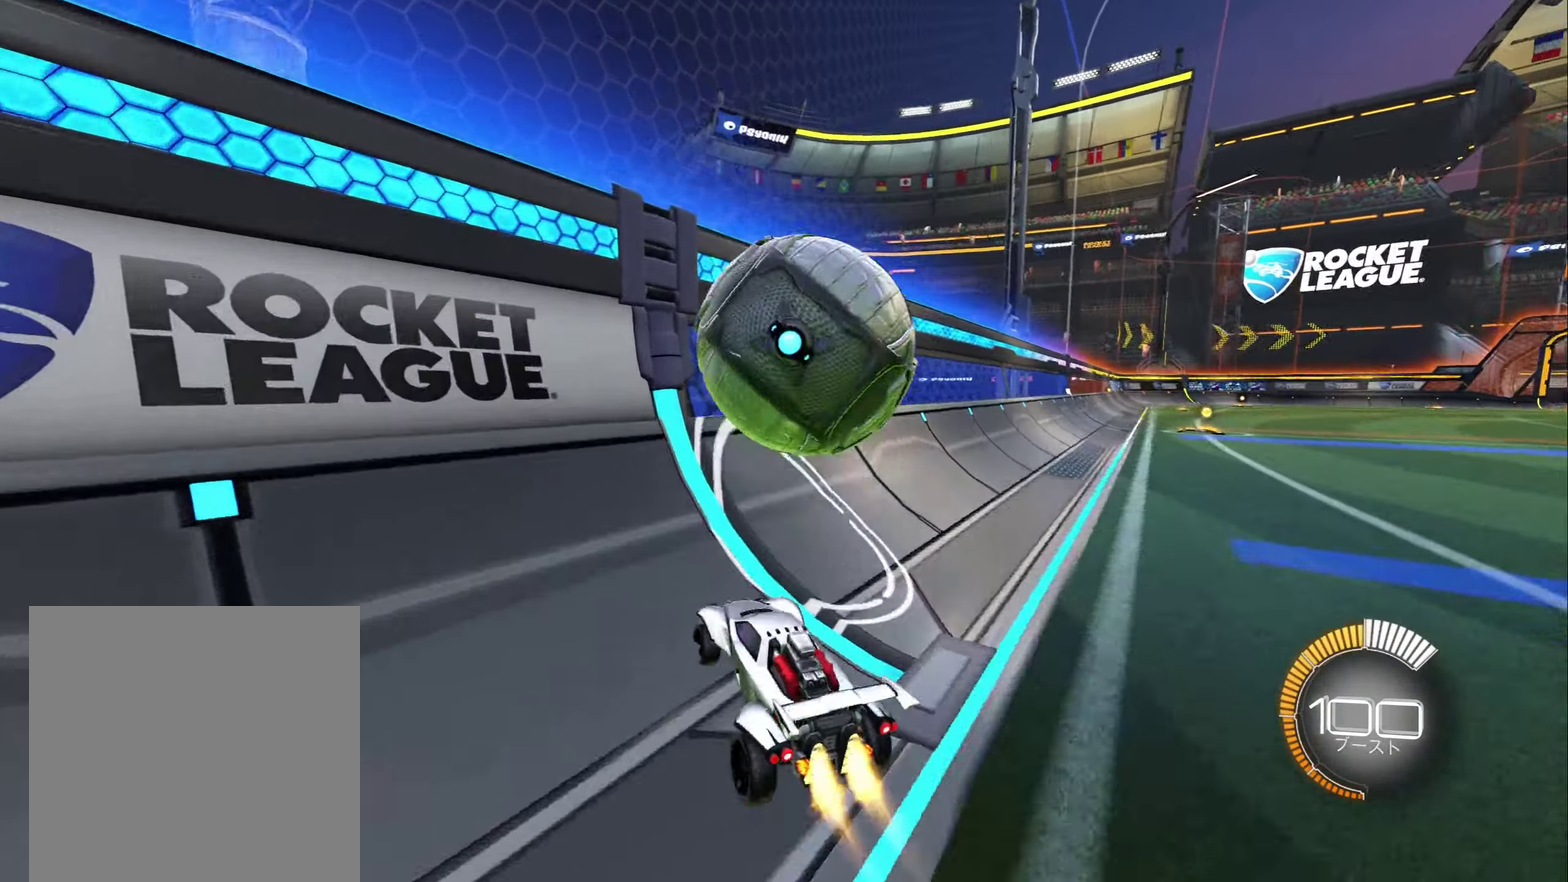
{"buttons": ["R2"], "left_stick": "right", "right_stick": "center", "events": [[67, "left_stick", "left"], [217, "B", "up"], [217, "left_stick", "center"], [267, "L2", "down"], [267, "R2", "up"], [350, "R2", "down"], [367, "L2", "up"], [434, "left_stick", "right"]]}
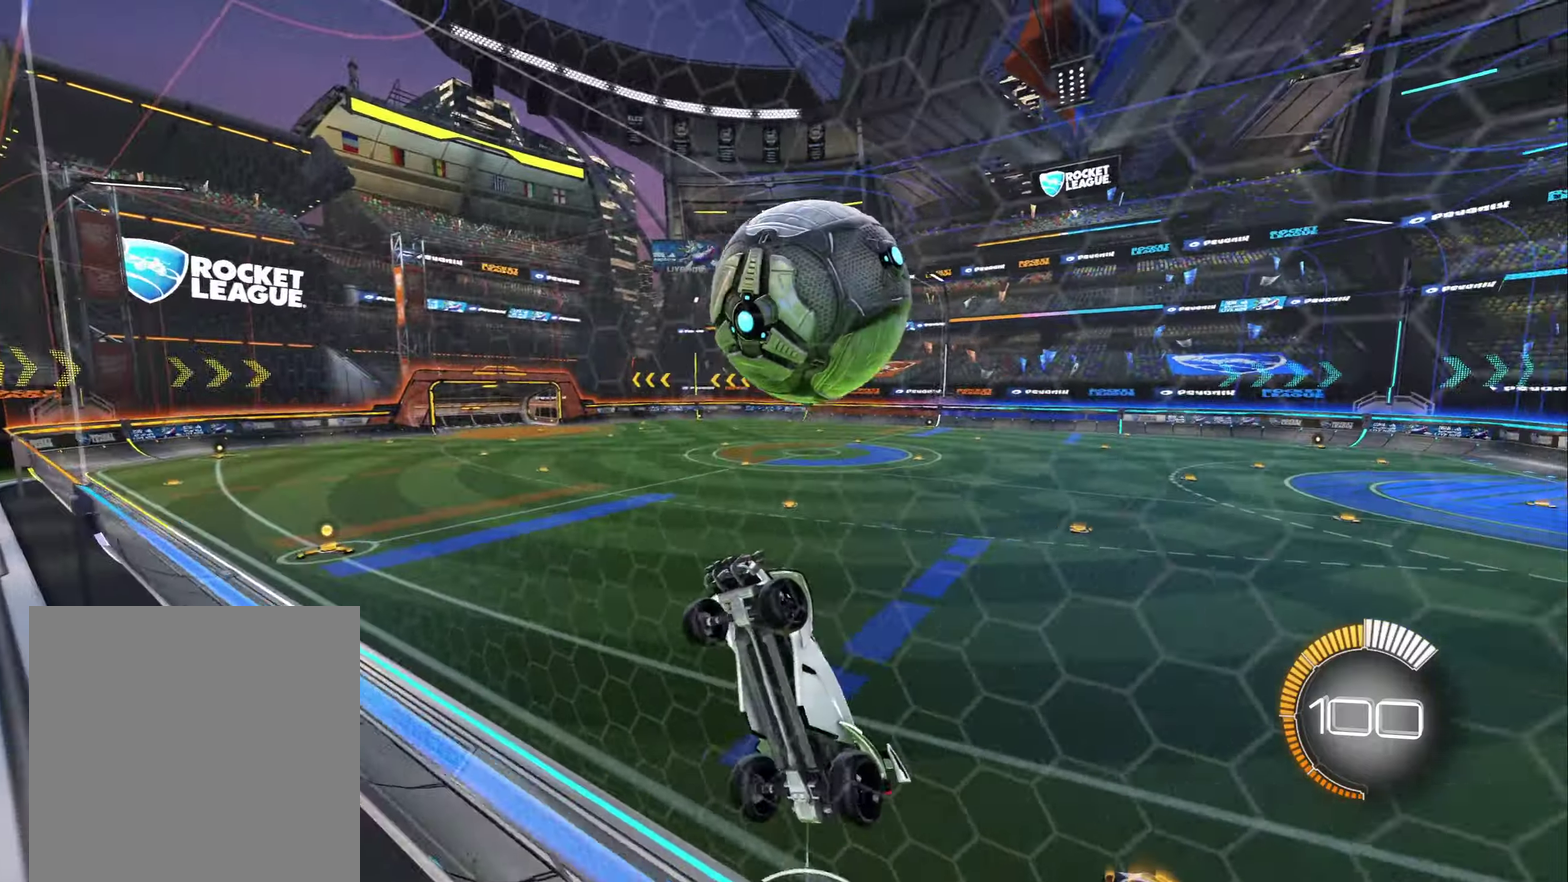
{"buttons": ["R2"], "left_stick": "right", "right_stick": "center", "events": [[83, "L1", "down"], [283, "L1", "up"]]}
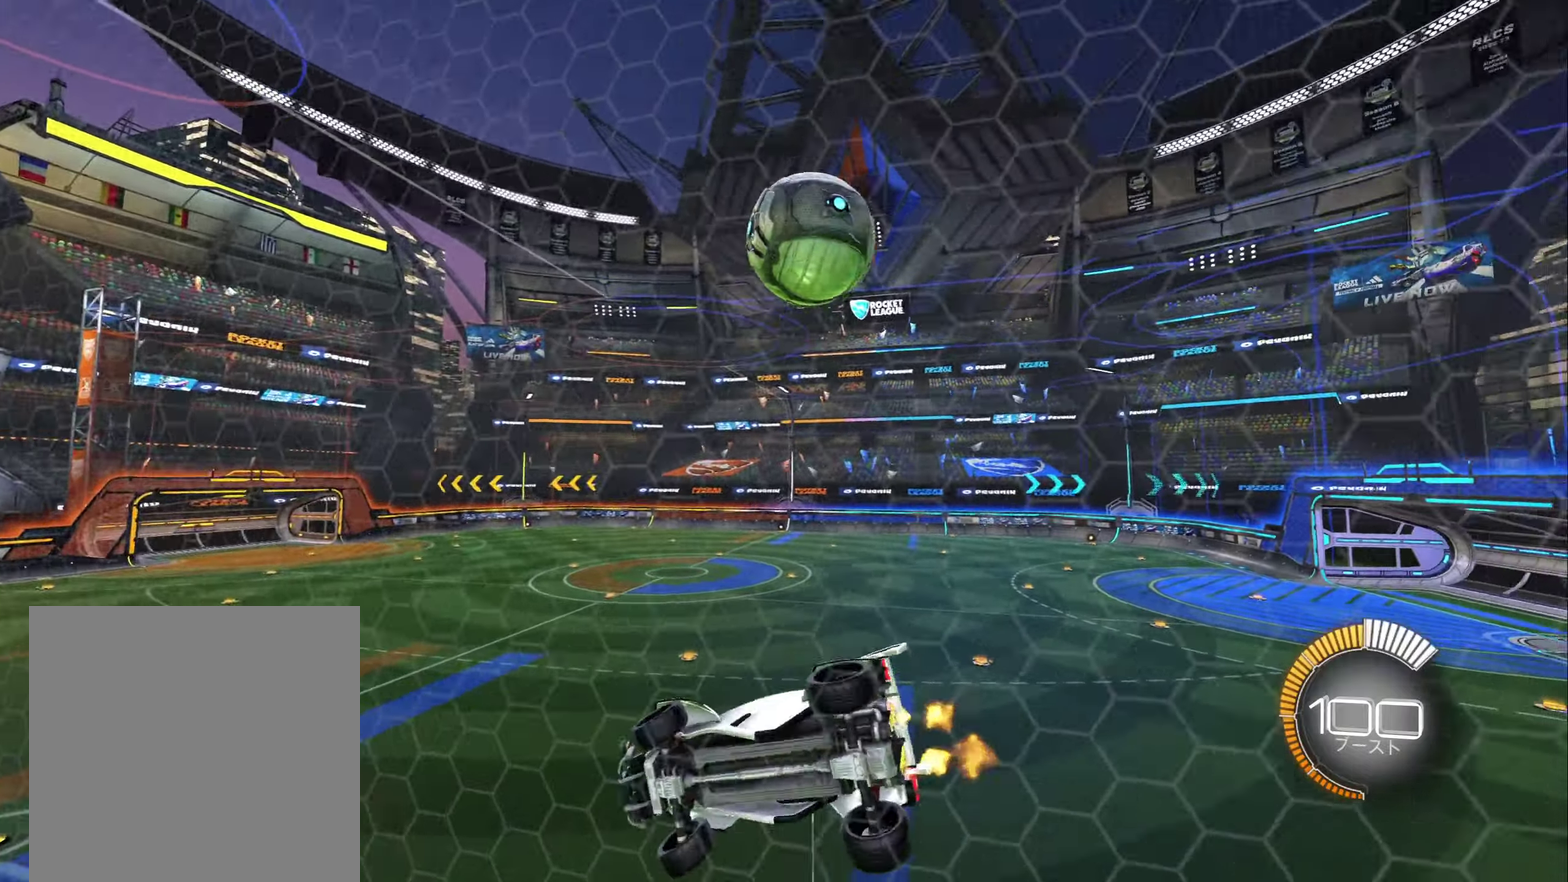
{"buttons": ["B", "R2"], "left_stick": "center", "right_stick": "center", "events": [[133, "L1", "down"], [183, "L1", "up"], [316, "B", "down"], [350, "Y", "down"], [383, "left_stick", "center"], [466, "Y", "up"]]}
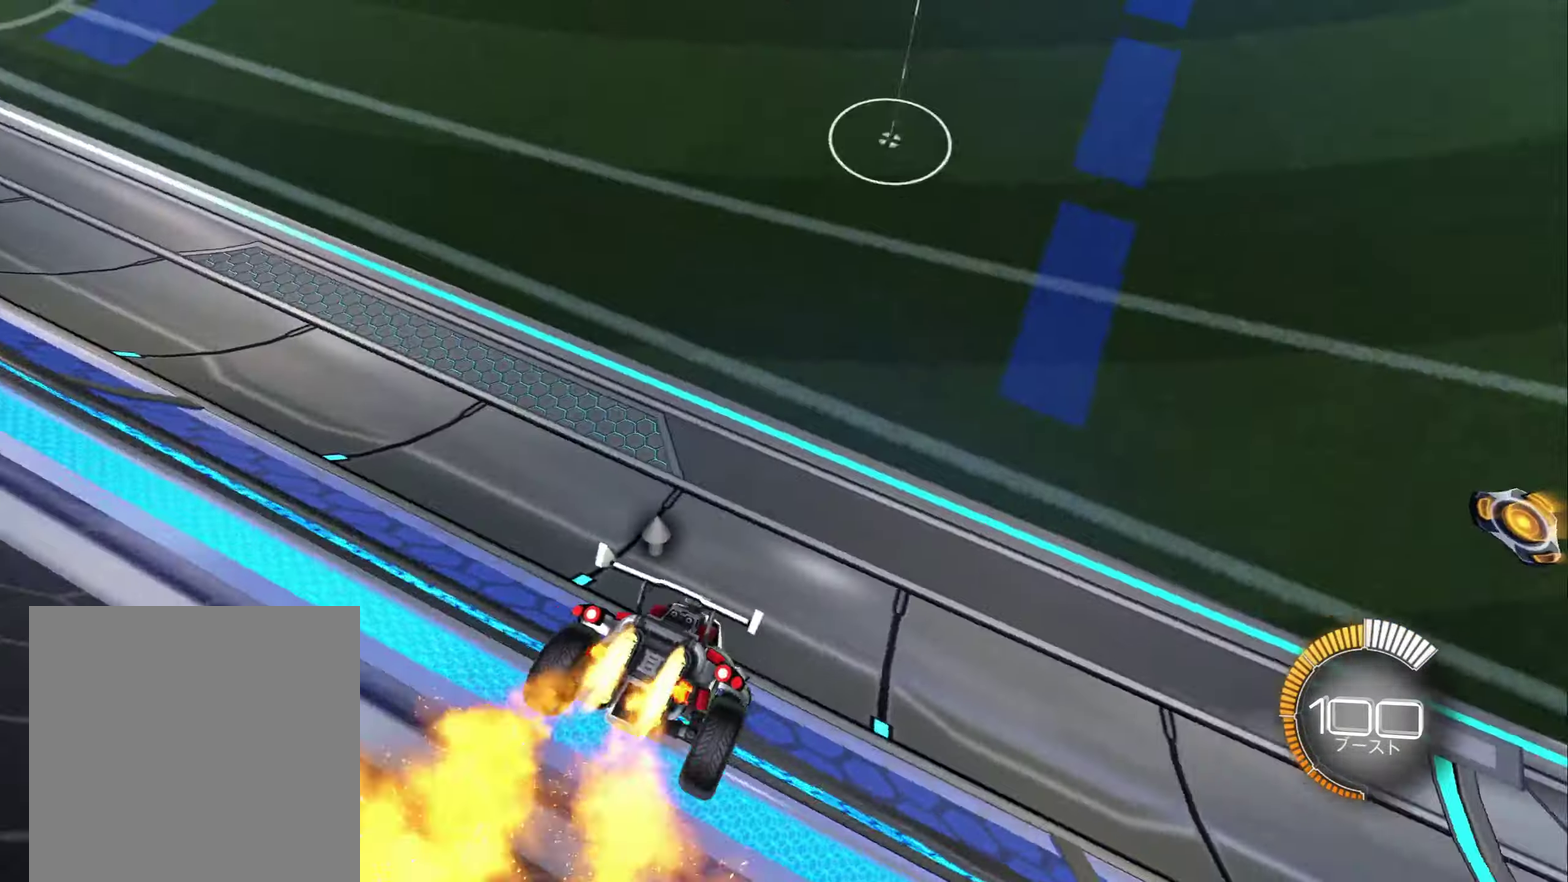
{"buttons": ["L2"], "left_stick": "up-left", "right_stick": "center", "events": [[50, "left_stick", "left"], [266, "B", "up"], [400, "Y", "down"], [450, "R2", "up"], [483, "L2", "down"], [500, "Y", "up"], [500, "left_stick", "up-left"]]}
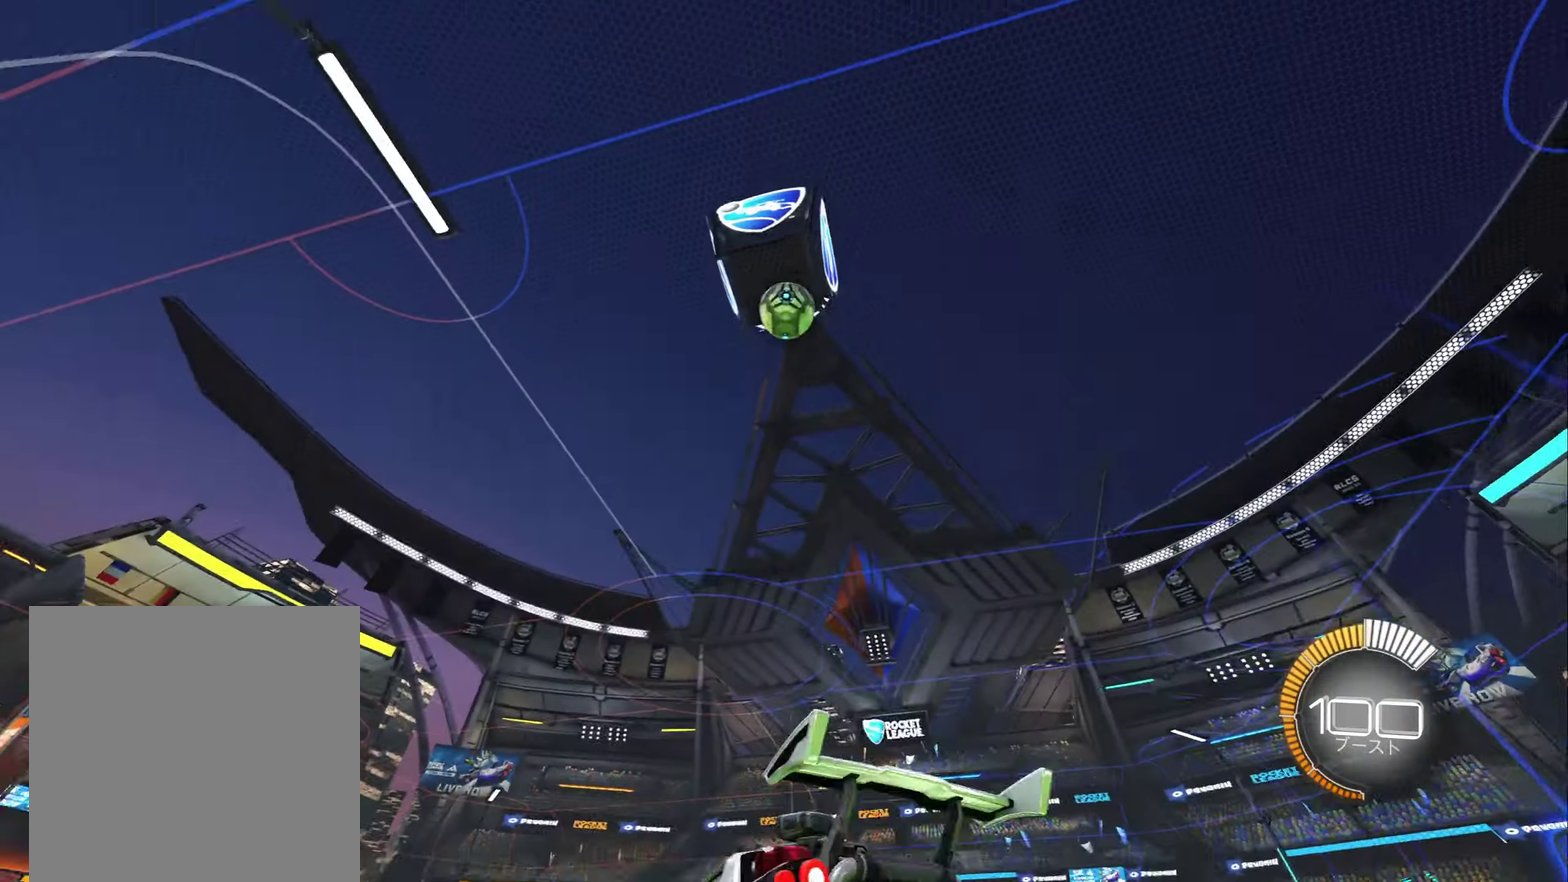
{"buttons": ["R2"], "left_stick": "center", "right_stick": "center", "events": [[116, "L2", "up"], [116, "left_stick", "center"], [216, "R2", "down"], [250, "DPAD_DOWN", "down"], [366, "DPAD_DOWN", "up"]]}